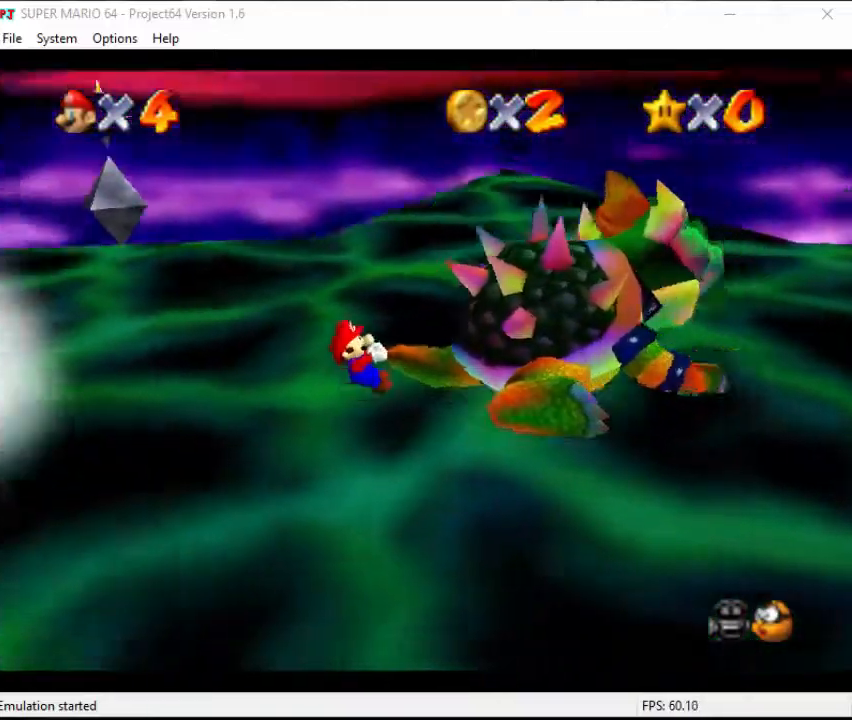
Gameplay with a controller (Nintendo layout); each line is a JSON object with the inputs held at the frame after it. "events" lists button and stick changes between this image and that frame as [ms after this image, input, new state], when the widget could be followed in between. Not read: L3 R3 START.
{"buttons": [], "left_stick": "left", "events": [[33, "left_stick", "up-right"], [100, "left_stick", "left"], [200, "left_stick", "right"], [300, "left_stick", "left"], [367, "left_stick", "down-right"], [500, "left_stick", "left"]]}
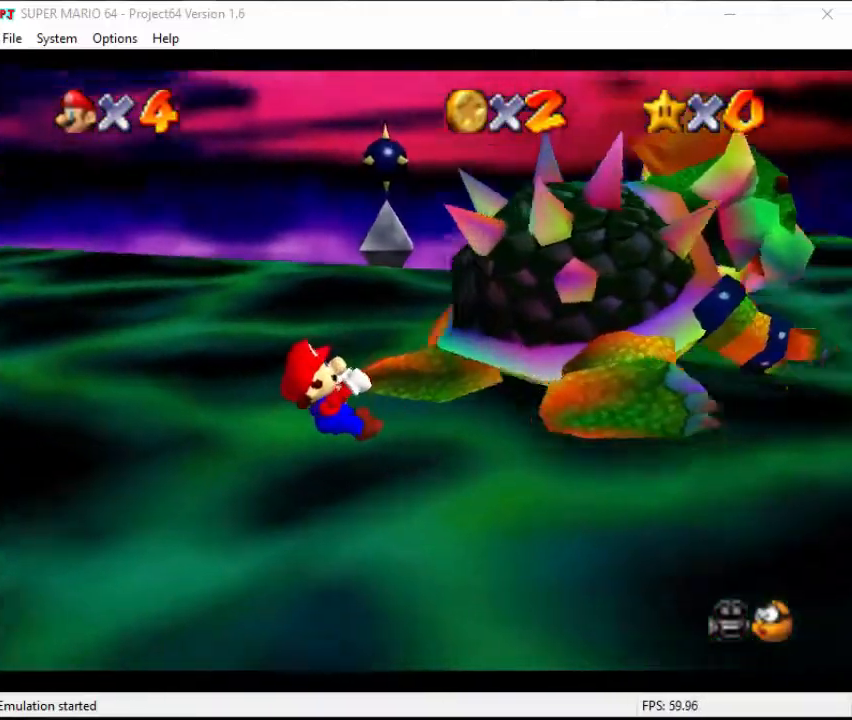
{"buttons": [], "left_stick": "right", "events": [[33, "left_stick", "down"], [133, "left_stick", "up"], [233, "left_stick", "down-right"], [367, "left_stick", "left"], [467, "left_stick", "right"]]}
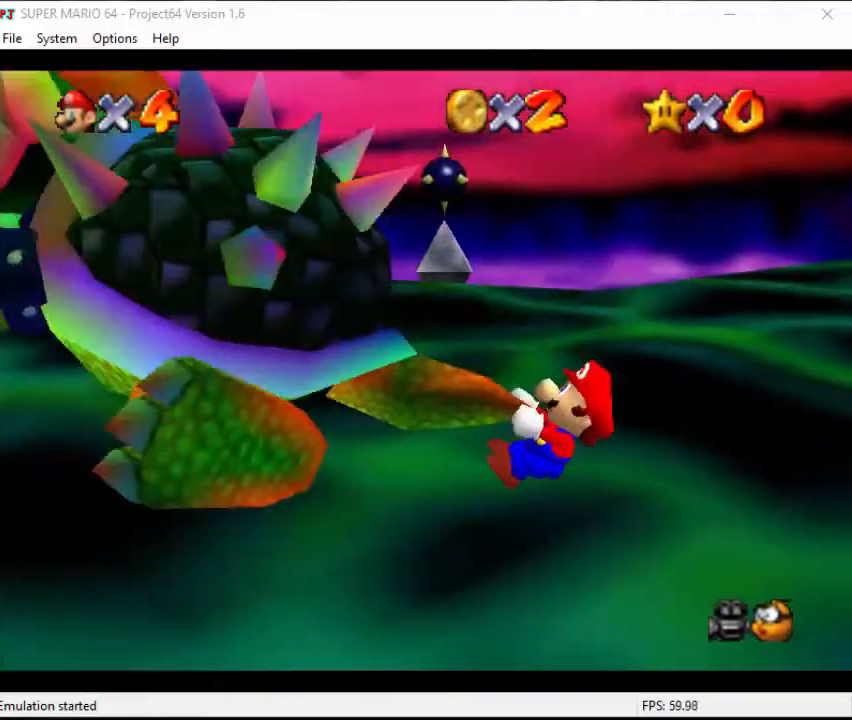
{"buttons": [], "left_stick": "down", "events": [[67, "left_stick", "left"], [133, "left_stick", "down"], [267, "left_stick", "left"], [333, "left_stick", "down-right"], [433, "left_stick", "up-left"], [500, "left_stick", "down"]]}
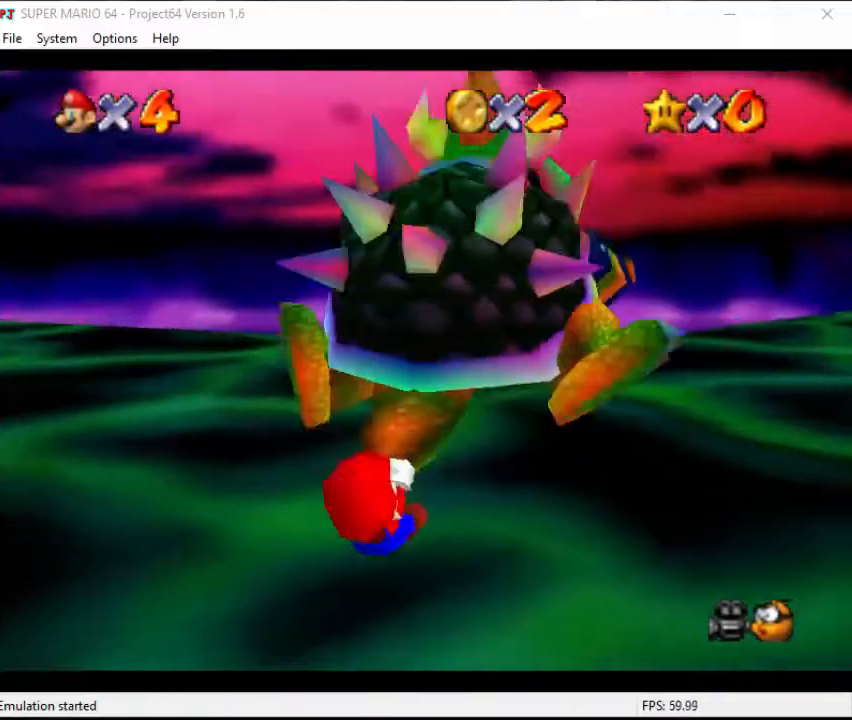
{"buttons": [], "left_stick": "down-right", "events": [[100, "left_stick", "up"], [167, "left_stick", "left"], [233, "left_stick", "down-right"], [300, "left_stick", "up-right"], [400, "left_stick", "down-left"], [467, "left_stick", "down-right"]]}
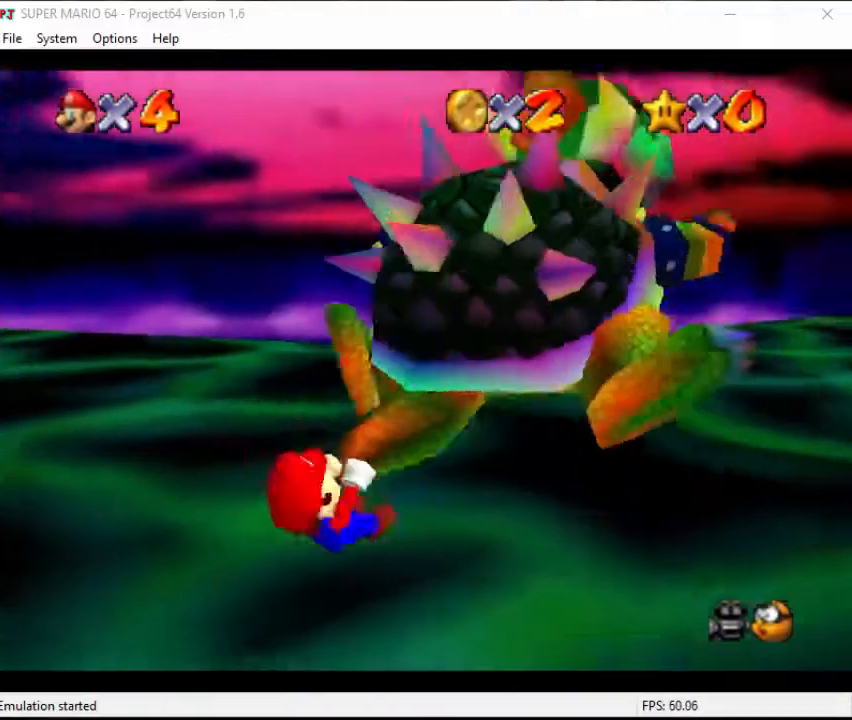
{"buttons": [], "left_stick": "up", "events": [[33, "left_stick", "up-right"], [133, "left_stick", "up-left"], [233, "left_stick", "down-left"], [300, "left_stick", "down-right"], [433, "left_stick", "up"]]}
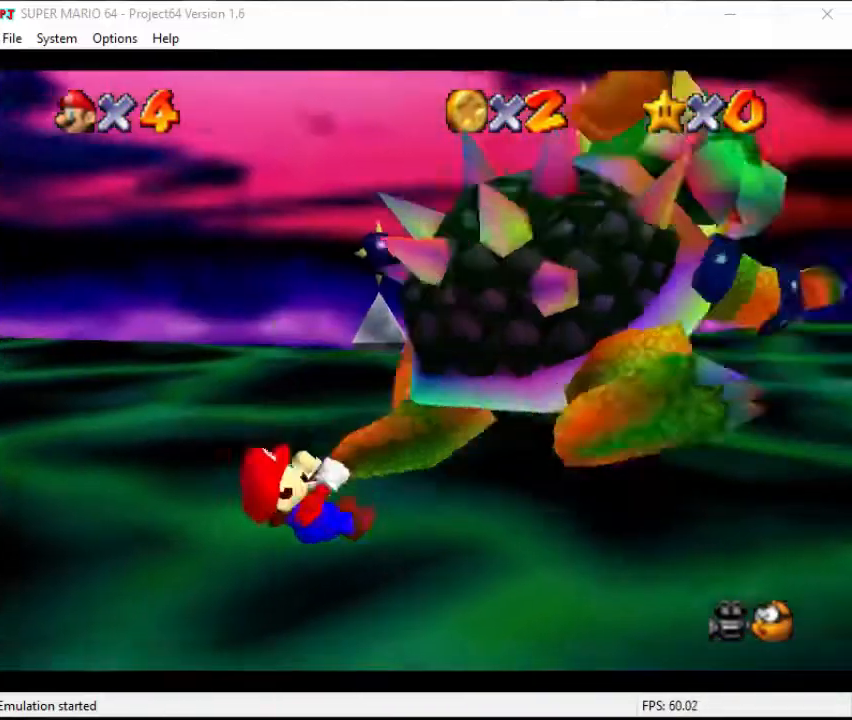
{"buttons": ["B"], "left_stick": "center", "events": [[100, "B", "down"], [133, "left_stick", "center"]]}
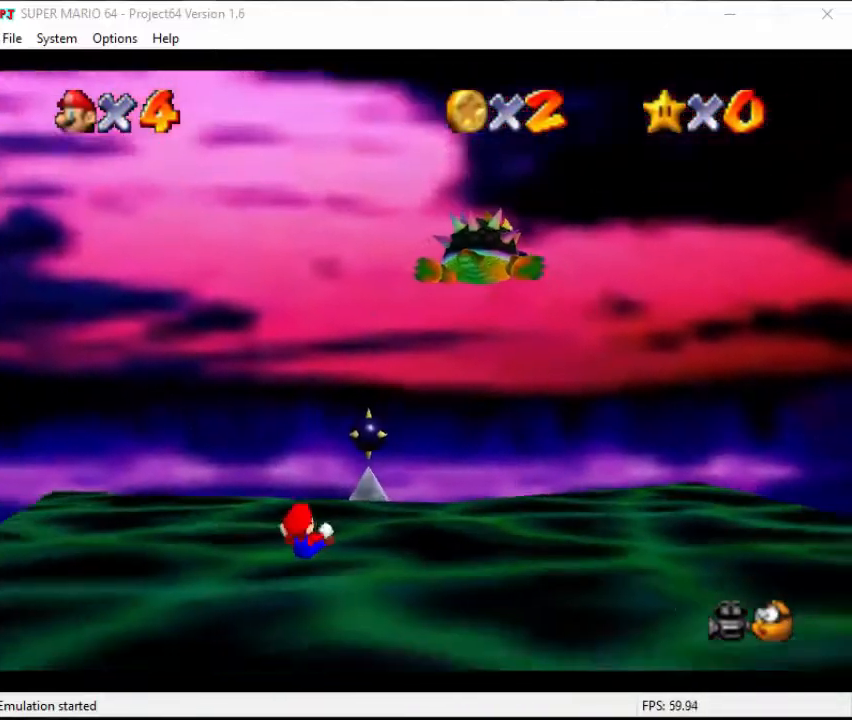
{"buttons": [], "left_stick": "center", "events": [[167, "B", "up"]]}
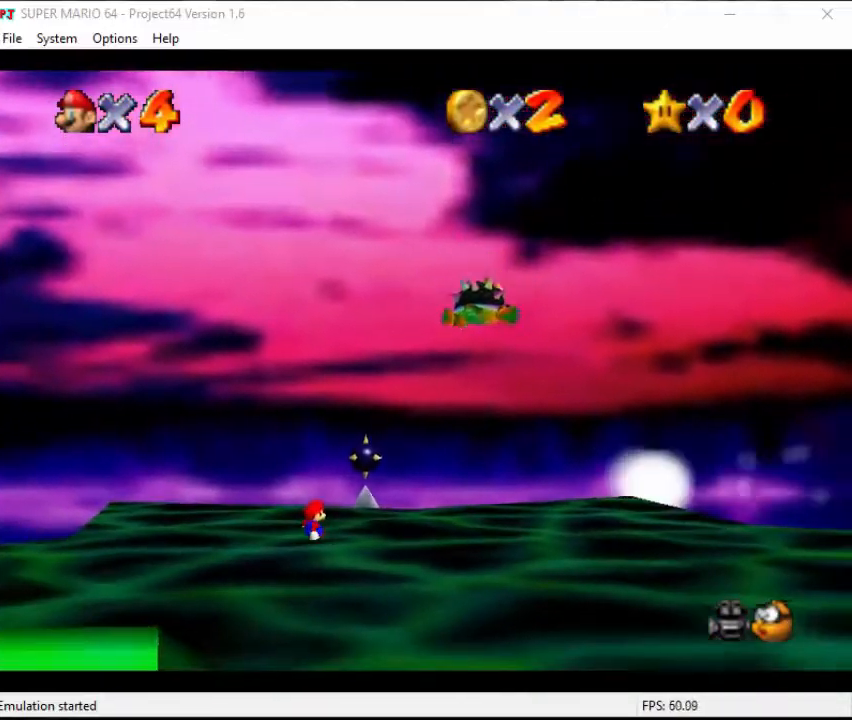
{"buttons": [], "left_stick": "up-right", "events": [[367, "left_stick", "up"], [433, "left_stick", "up-right"]]}
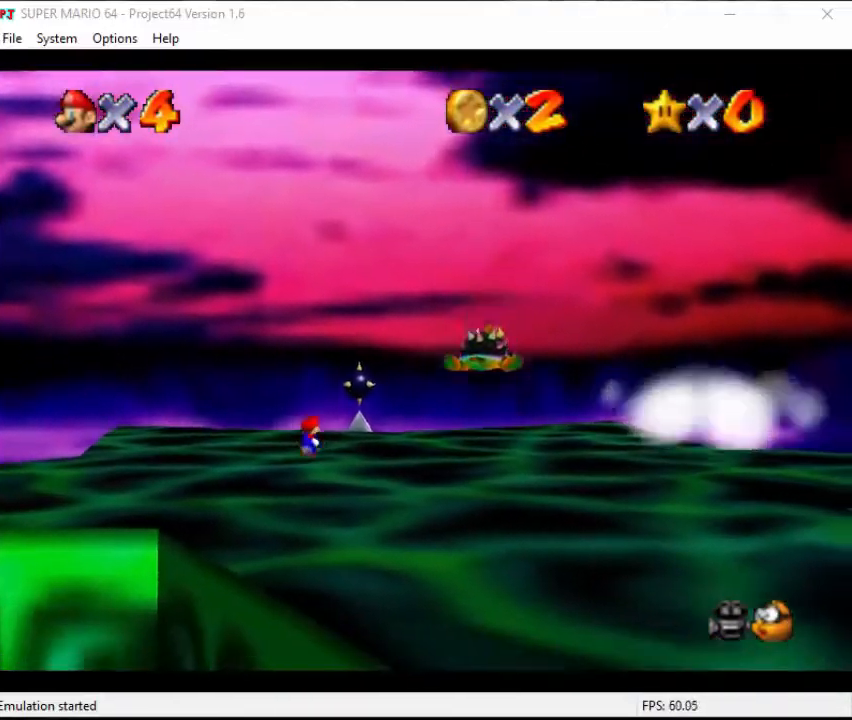
{"buttons": ["C_DOWN", "C_RIGHT"], "left_stick": "right", "events": [[100, "C_DOWN", "down"], [100, "C_RIGHT", "down"], [133, "left_stick", "right"], [200, "C_DOWN", "up"], [233, "C_RIGHT", "up"], [300, "C_DOWN", "down"], [300, "C_RIGHT", "down"], [400, "C_DOWN", "up"], [433, "C_RIGHT", "up"], [500, "C_DOWN", "down"], [500, "C_RIGHT", "down"]]}
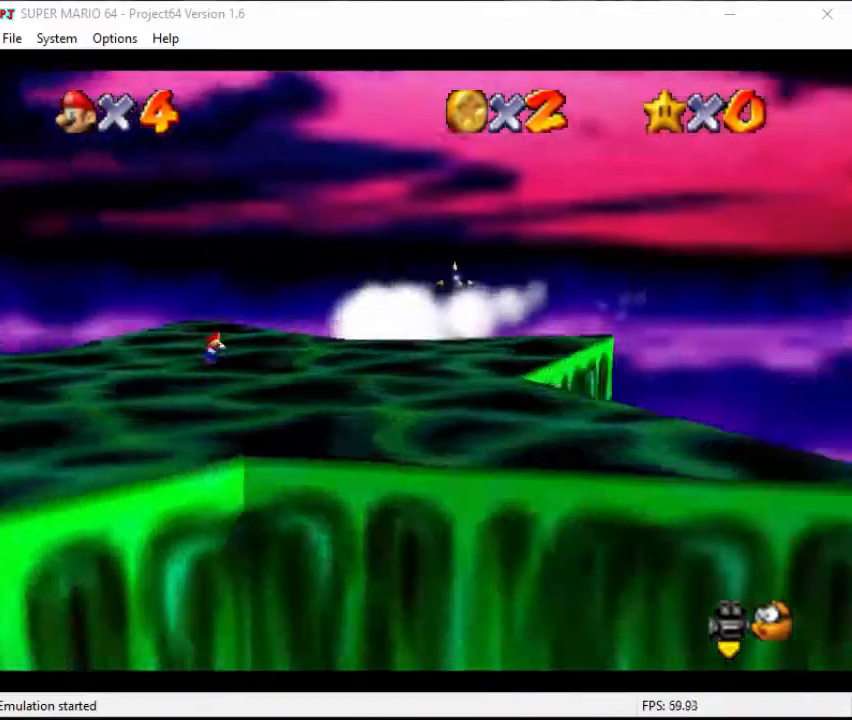
{"buttons": [], "left_stick": "right", "events": [[67, "left_stick", "center"], [100, "C_DOWN", "up"], [133, "C_RIGHT", "up"], [200, "C_DOWN", "down"], [200, "C_RIGHT", "down"], [300, "C_DOWN", "up"], [300, "C_RIGHT", "up"], [367, "left_stick", "right"], [400, "C_DOWN", "down"], [400, "C_RIGHT", "down"], [500, "C_DOWN", "up"], [500, "C_RIGHT", "up"]]}
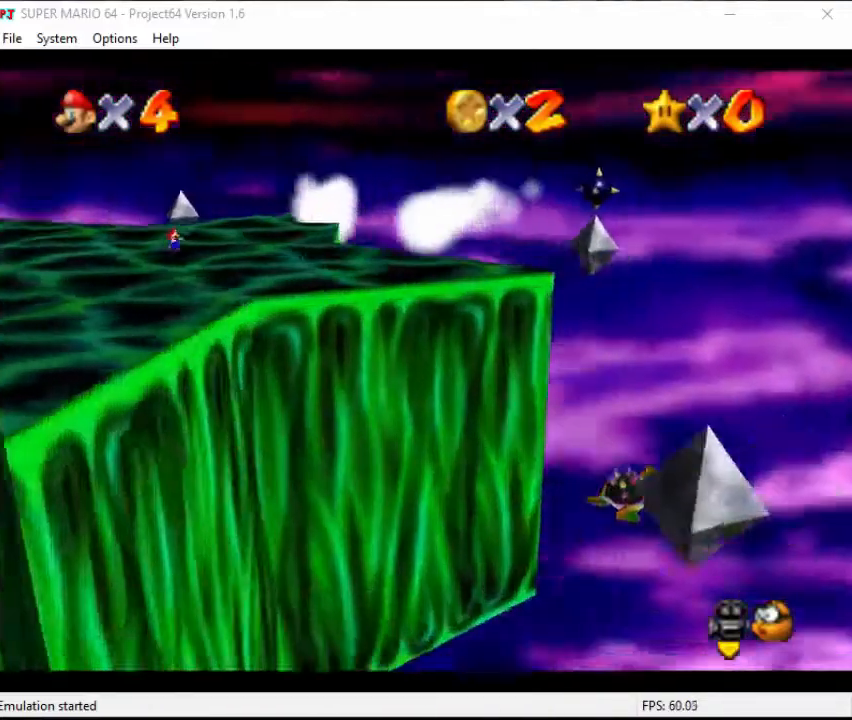
{"buttons": [], "left_stick": "right", "events": [[100, "C_DOWN", "down"], [100, "C_RIGHT", "down"], [233, "C_DOWN", "up"], [233, "C_RIGHT", "up"], [233, "left_stick", "center"], [433, "left_stick", "right"]]}
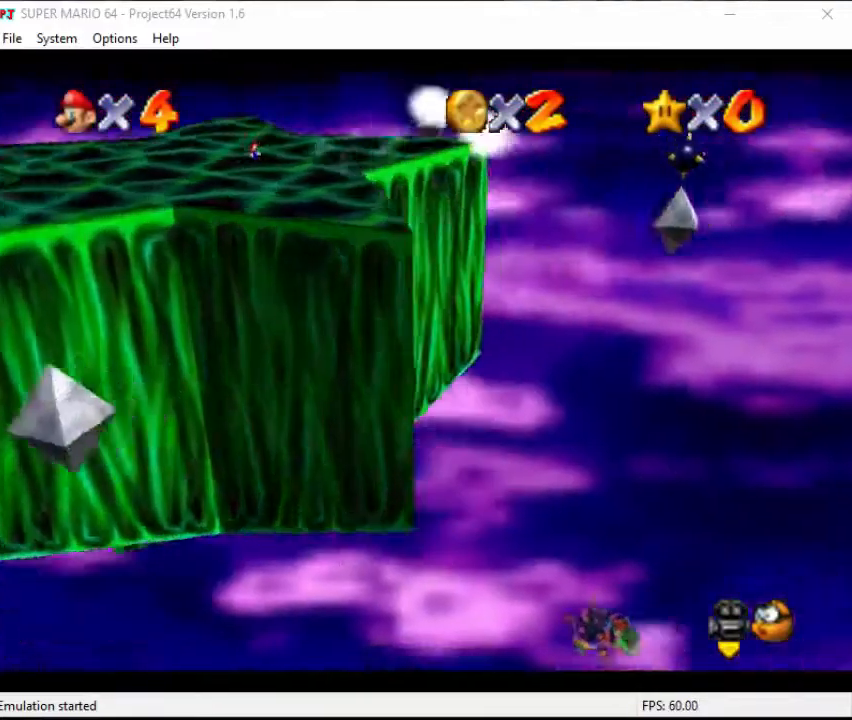
{"buttons": [], "left_stick": "center", "events": [[33, "C_DOWN", "down"], [33, "left_stick", "center"], [67, "C_RIGHT", "down"], [133, "C_DOWN", "up"], [133, "C_RIGHT", "up"], [200, "left_stick", "down"], [467, "left_stick", "center"]]}
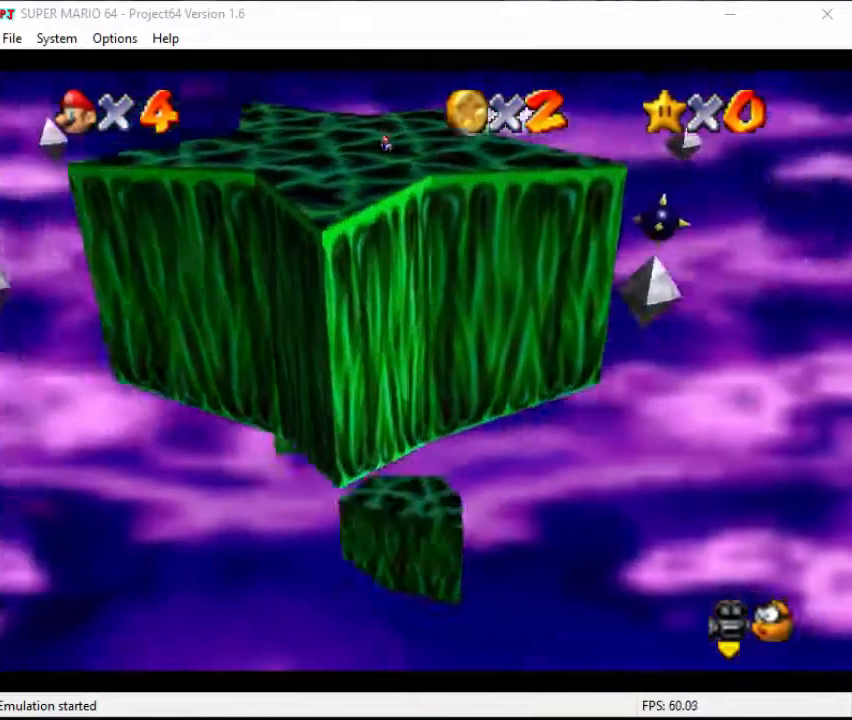
{"buttons": [], "left_stick": "center", "events": []}
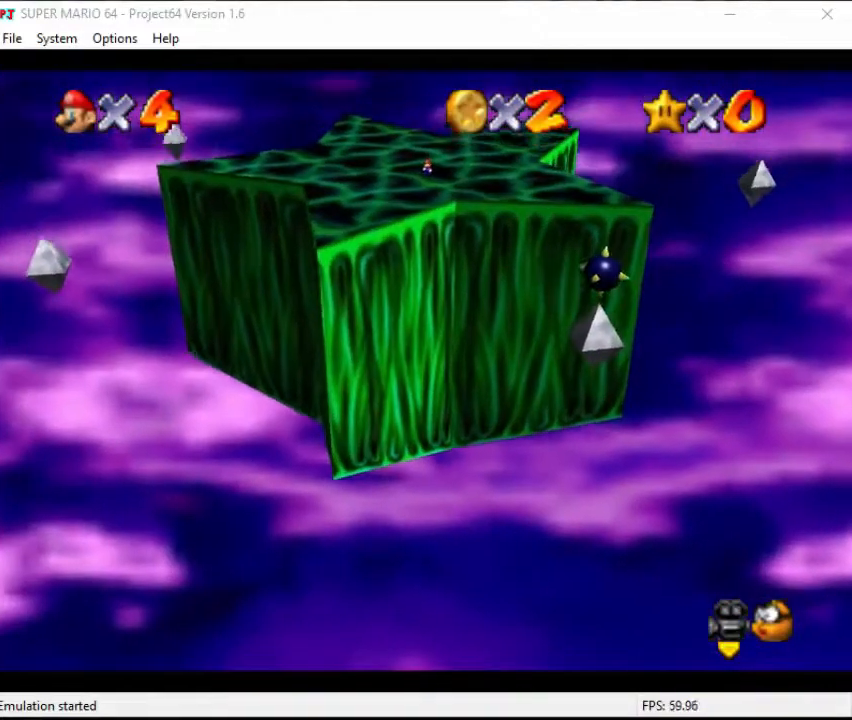
{"buttons": [], "left_stick": "center", "events": []}
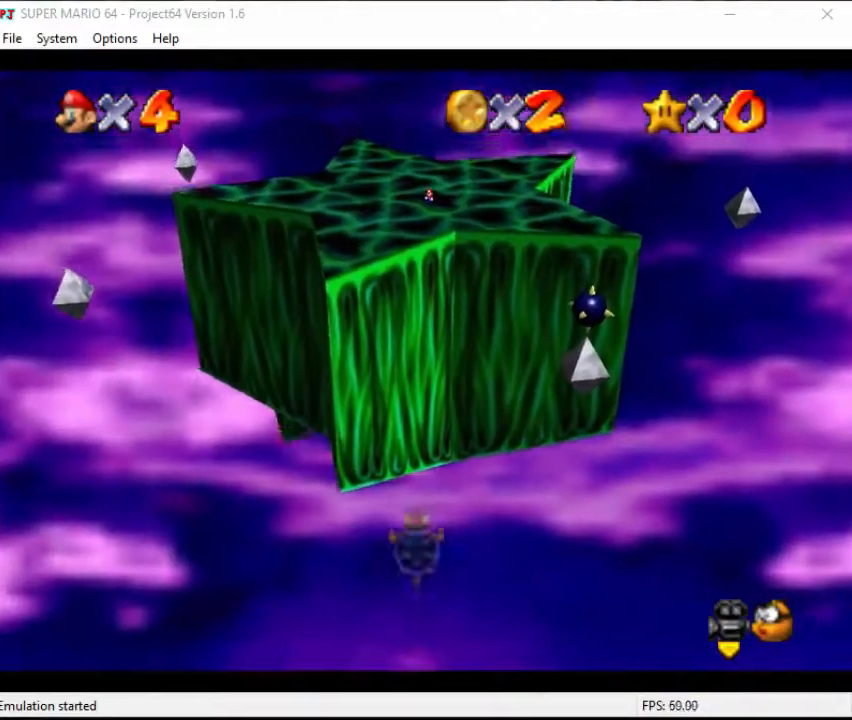
{"buttons": [], "left_stick": "center", "events": []}
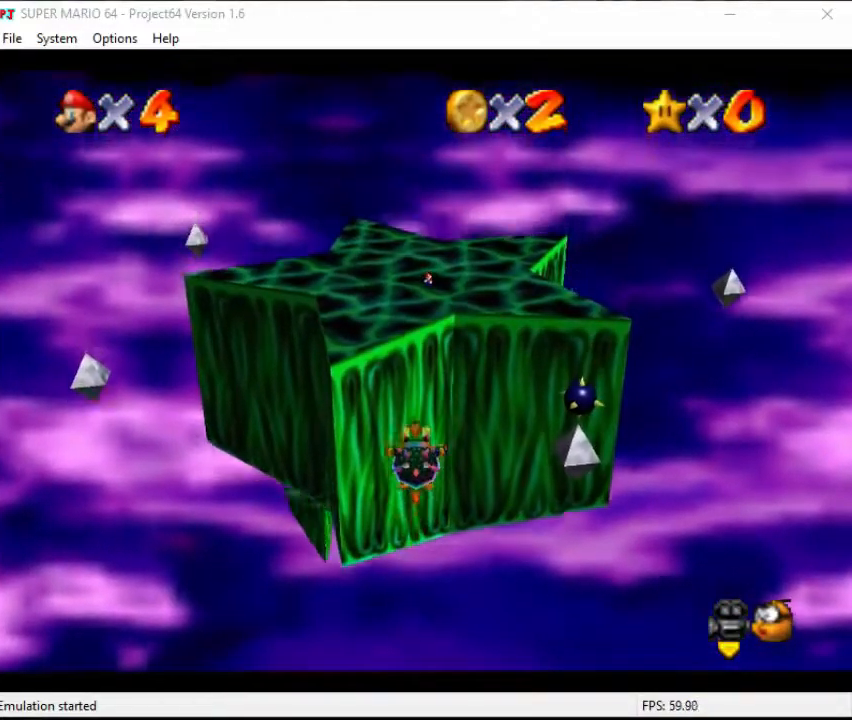
{"buttons": [], "left_stick": "down-left", "events": [[67, "left_stick", "down"], [467, "left_stick", "down-left"]]}
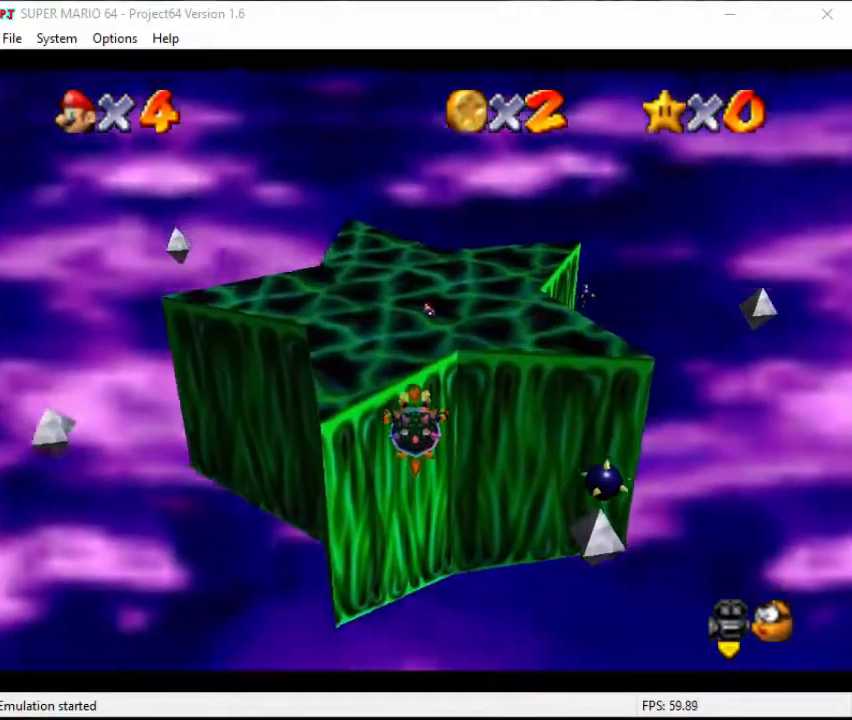
{"buttons": [], "left_stick": "down", "events": [[67, "left_stick", "center"], [300, "left_stick", "down"]]}
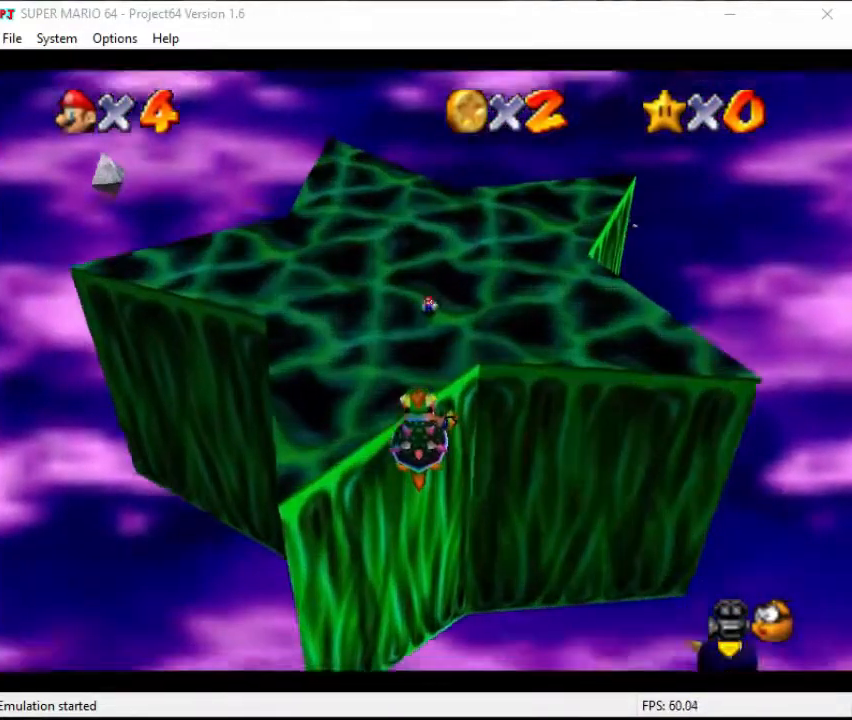
{"buttons": [], "left_stick": "down", "events": []}
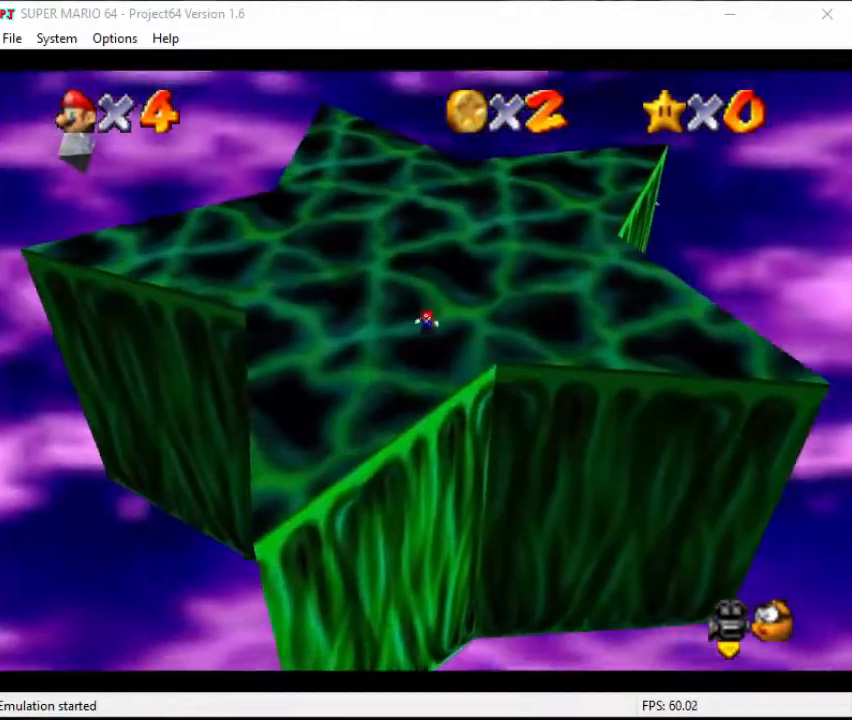
{"buttons": [], "left_stick": "up", "events": [[233, "left_stick", "up"]]}
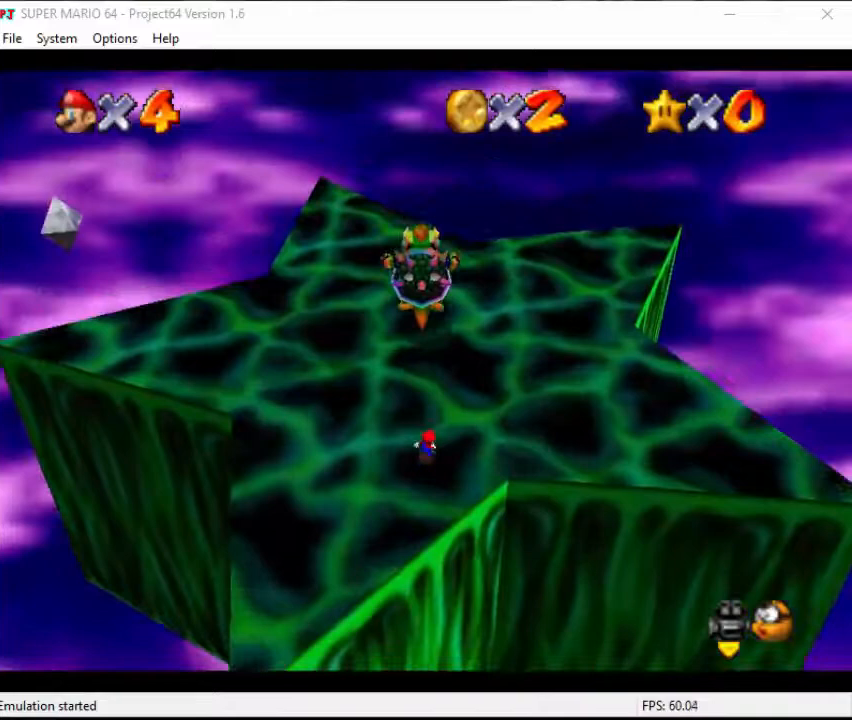
{"buttons": [], "left_stick": "up", "events": [[33, "A", "down"], [267, "A", "up"], [267, "left_stick", "up-left"], [500, "left_stick", "up"]]}
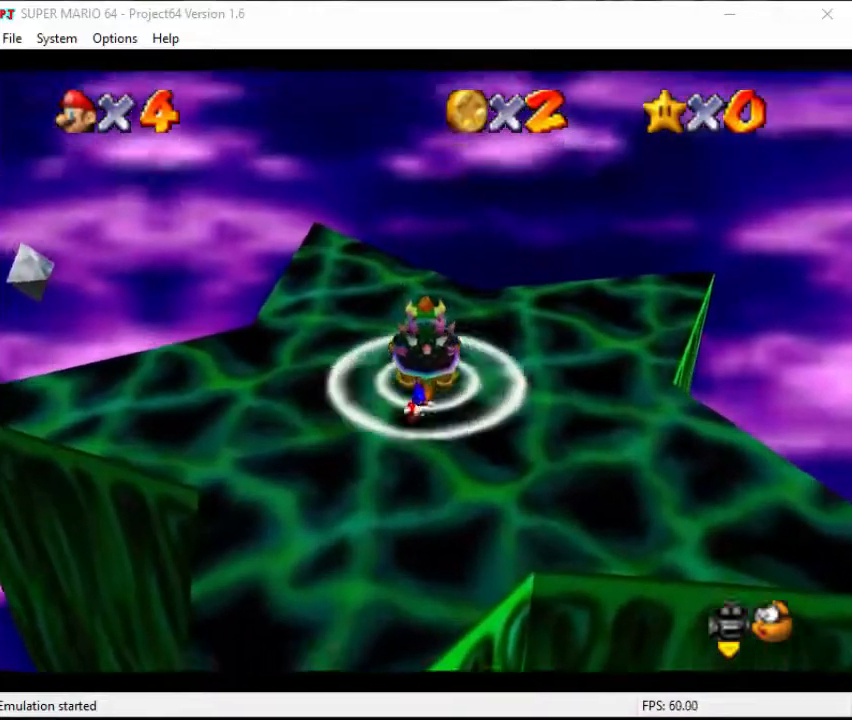
{"buttons": ["C_DOWN", "C_LEFT"], "left_stick": "center", "events": [[200, "B", "down"], [267, "left_stick", "up-right"], [333, "B", "up"], [467, "C_DOWN", "down"], [467, "C_LEFT", "down"], [500, "left_stick", "center"]]}
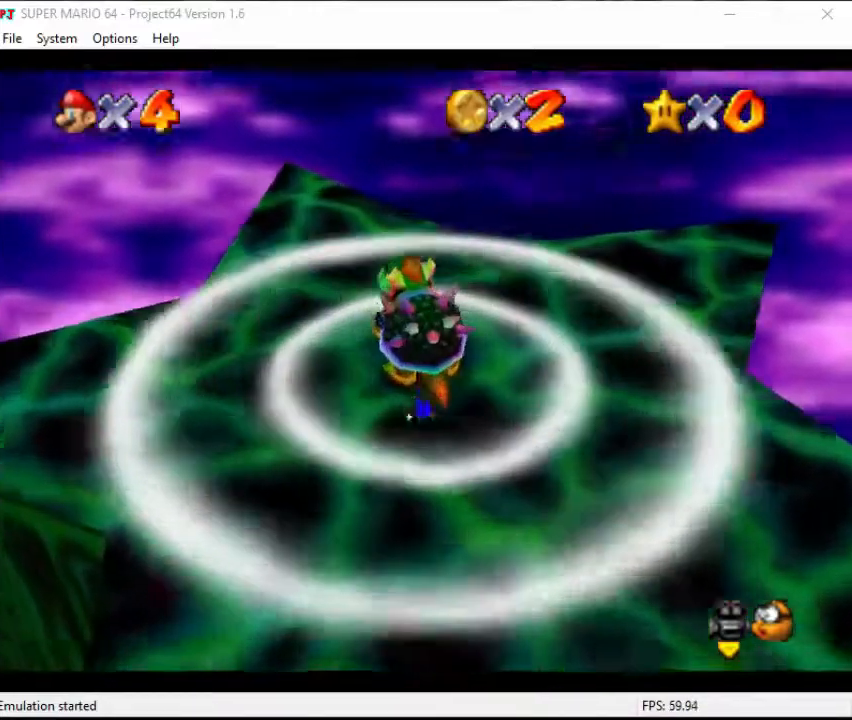
{"buttons": ["C_LEFT"], "left_stick": "down-right", "events": [[33, "left_stick", "right"], [100, "C_DOWN", "up"], [100, "C_LEFT", "up"], [167, "left_stick", "left"], [200, "C_LEFT", "down"], [233, "left_stick", "down"], [333, "C_LEFT", "up"], [333, "left_stick", "up-right"], [400, "C_LEFT", "down"], [400, "left_stick", "left"], [500, "left_stick", "down-right"]]}
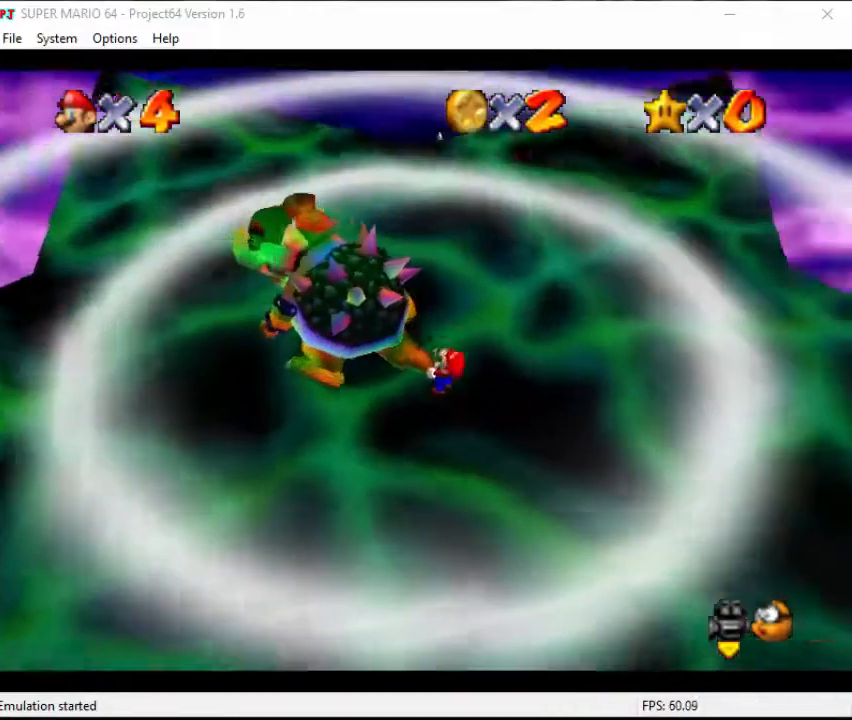
{"buttons": [], "left_stick": "up-left", "events": [[33, "C_LEFT", "up"], [33, "left_stick", "left"], [133, "C_LEFT", "down"], [167, "left_stick", "down"], [233, "C_LEFT", "up"], [233, "C_RIGHT", "down"], [267, "C_RIGHT", "up"], [267, "left_stick", "up"], [333, "C_LEFT", "down"], [367, "left_stick", "down"], [467, "C_LEFT", "up"], [500, "left_stick", "up-left"]]}
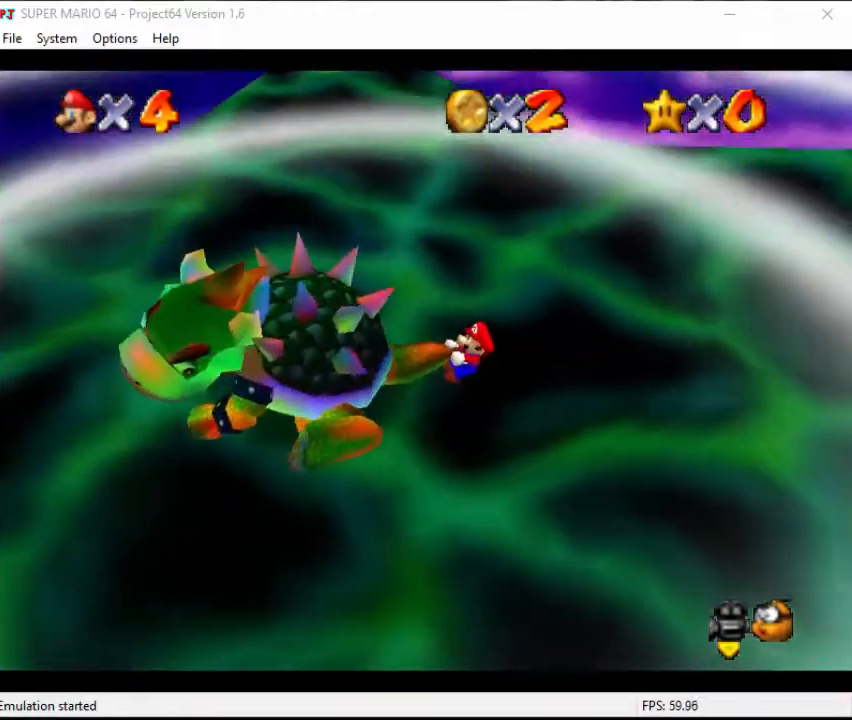
{"buttons": [], "left_stick": "left", "events": [[33, "left_stick", "left"], [67, "C_LEFT", "down"], [100, "C_DOWN", "down"], [100, "left_stick", "down-right"], [167, "C_DOWN", "up"], [200, "C_LEFT", "up"], [233, "left_stick", "left"], [300, "left_stick", "down"], [367, "left_stick", "right"], [433, "left_stick", "up"], [500, "left_stick", "left"]]}
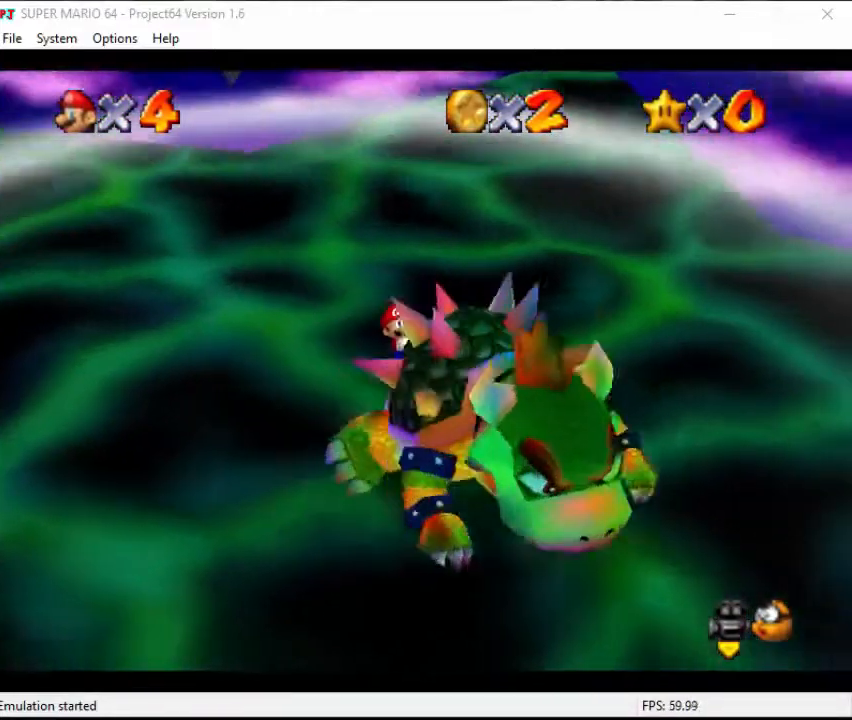
{"buttons": ["B"], "left_stick": "center", "events": [[67, "left_stick", "down"], [133, "left_stick", "right"], [233, "left_stick", "up"], [433, "left_stick", "center"], [500, "B", "down"]]}
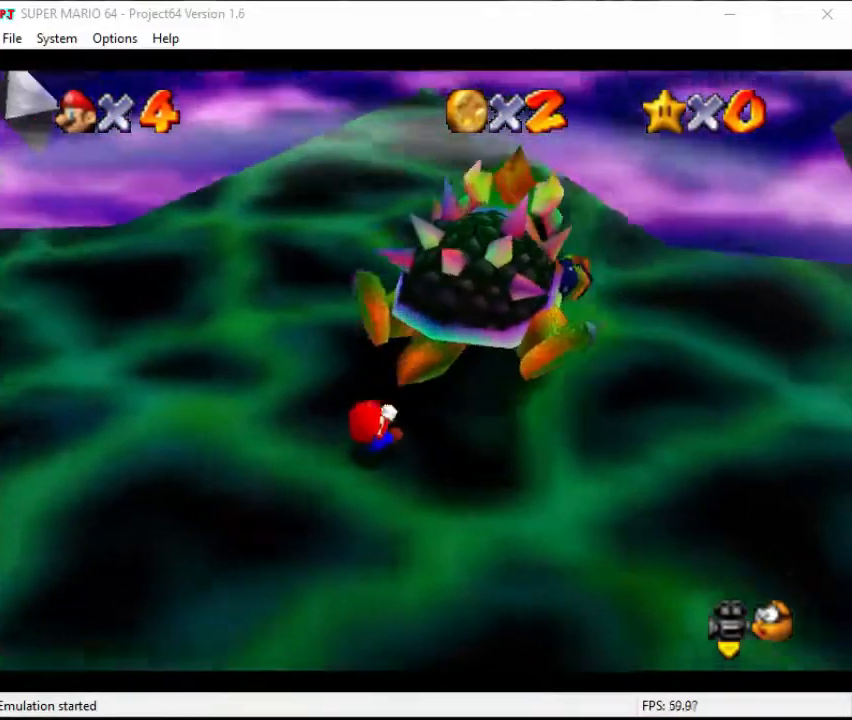
{"buttons": [], "left_stick": "up-right", "events": [[100, "B", "up"], [500, "left_stick", "up-right"]]}
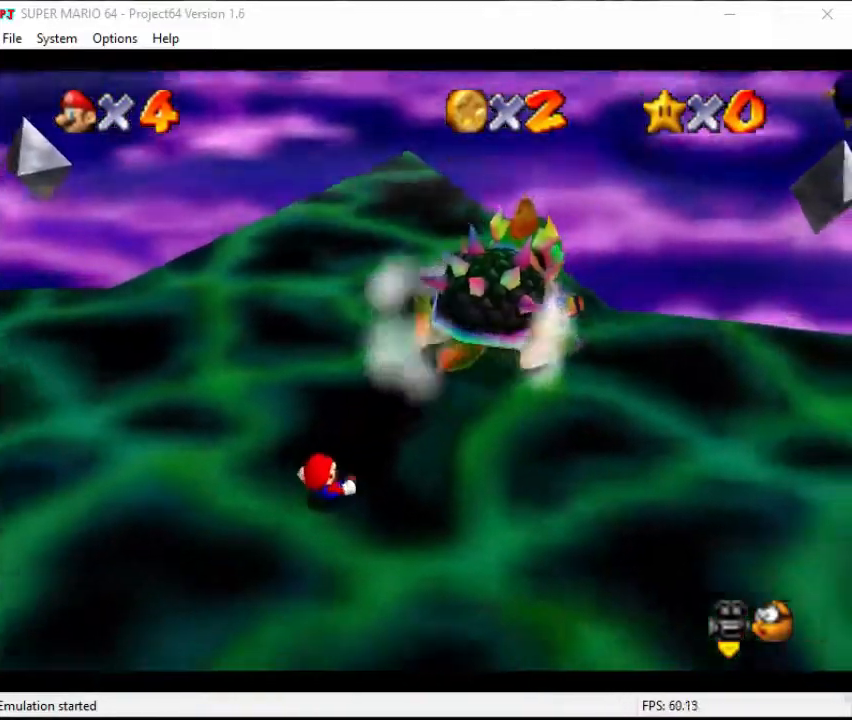
{"buttons": ["C_DOWN", "C_LEFT"], "left_stick": "up-right", "events": [[467, "C_DOWN", "down"], [467, "C_LEFT", "down"]]}